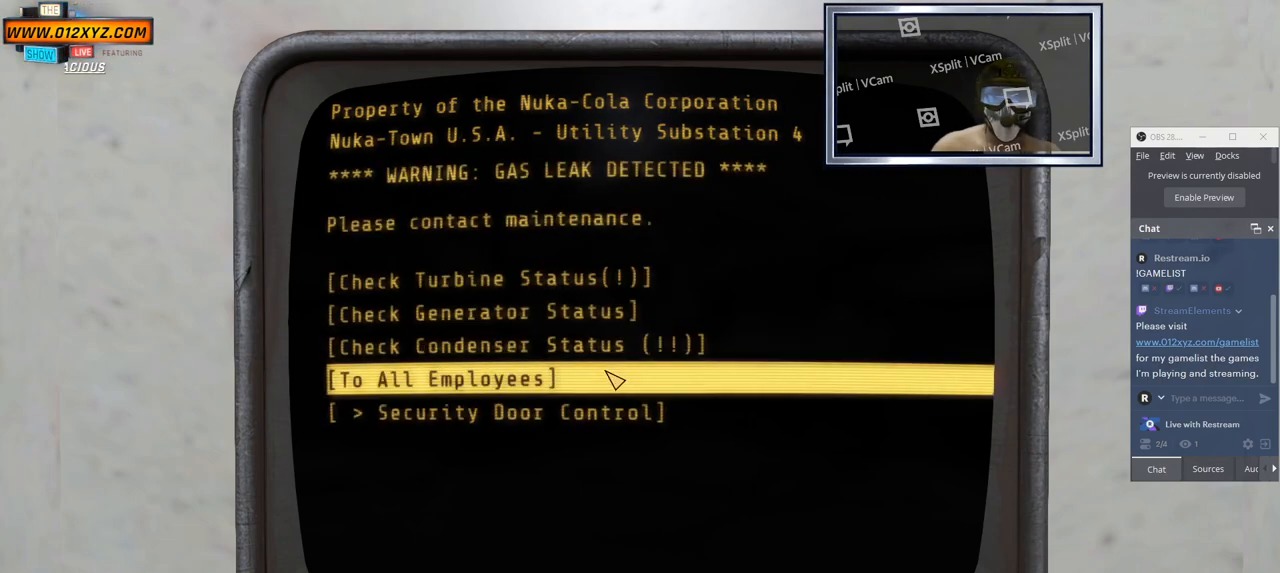
Gameplay with keyboard and mouse; each line is a JSON object with the keys and mouse buttons held at the frame after it. "events" lists presses ("down") and releases ("up") of "1", "2", "3", "4", "5", "a", "alt", "b", "c", "ctrl", "d", "e", "f", "g", "q", "r", "s", "shift", "space", "t", "tab", "v", "w", "x", "z", "mouse_left", "mouse_wheel", "mouse_right" and "mouse_mb4" between this image and that frame as [ms after this image, input, new state], when the widget could be followed in between. "mouse_left", "mouse_wheel", "mouse_right", "mouse_mb4" = the "left", "wheel", "right", "mb4" buttons of the "mouse" list. No other keys are recorded. "wheel" means that the mouse wheel is clicked or scrolled. Not read: mouse_mb5 mouse_move.
{"keys": [], "mouse": [], "events": []}
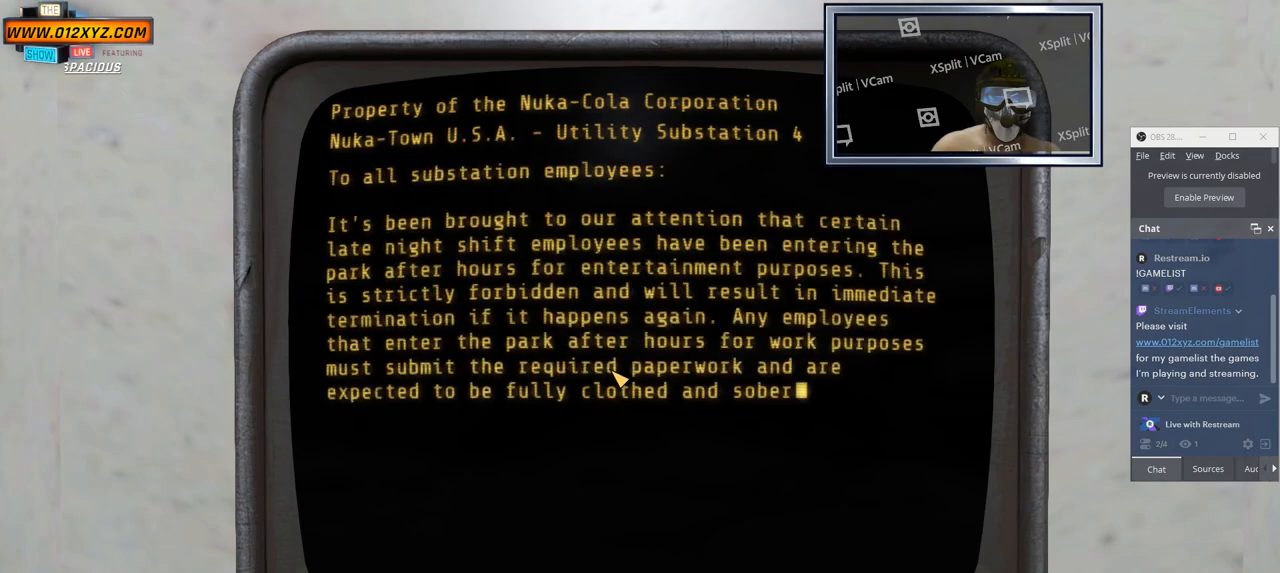
{"keys": [], "mouse": [], "events": []}
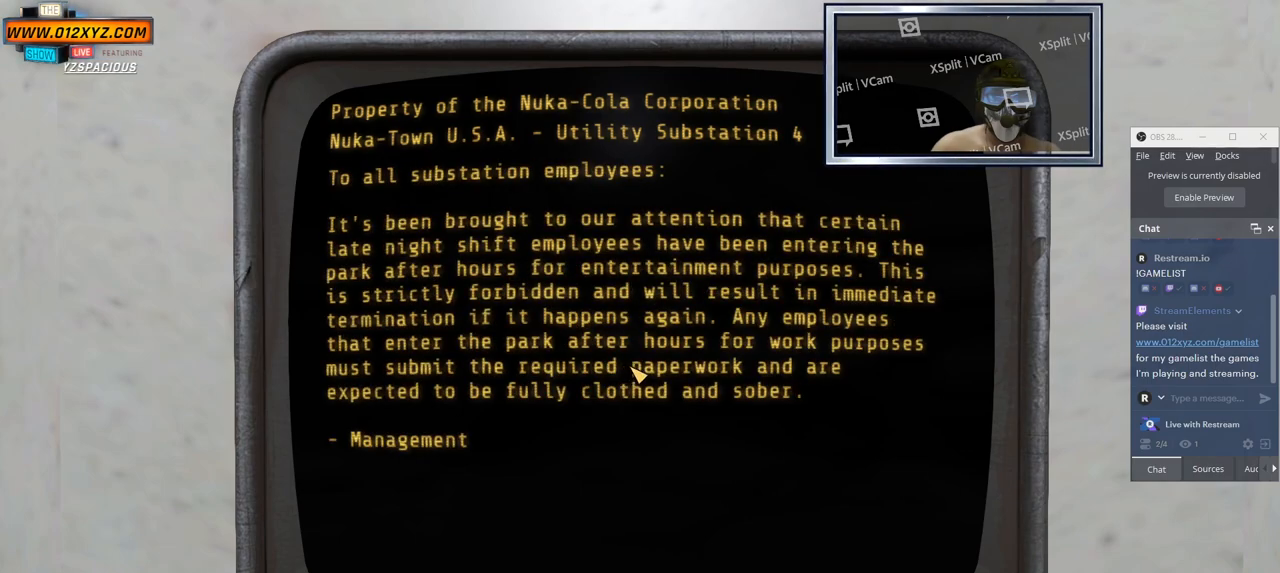
{"keys": [], "mouse": [], "events": [[100, "tab", "down"], [233, "tab", "up"]]}
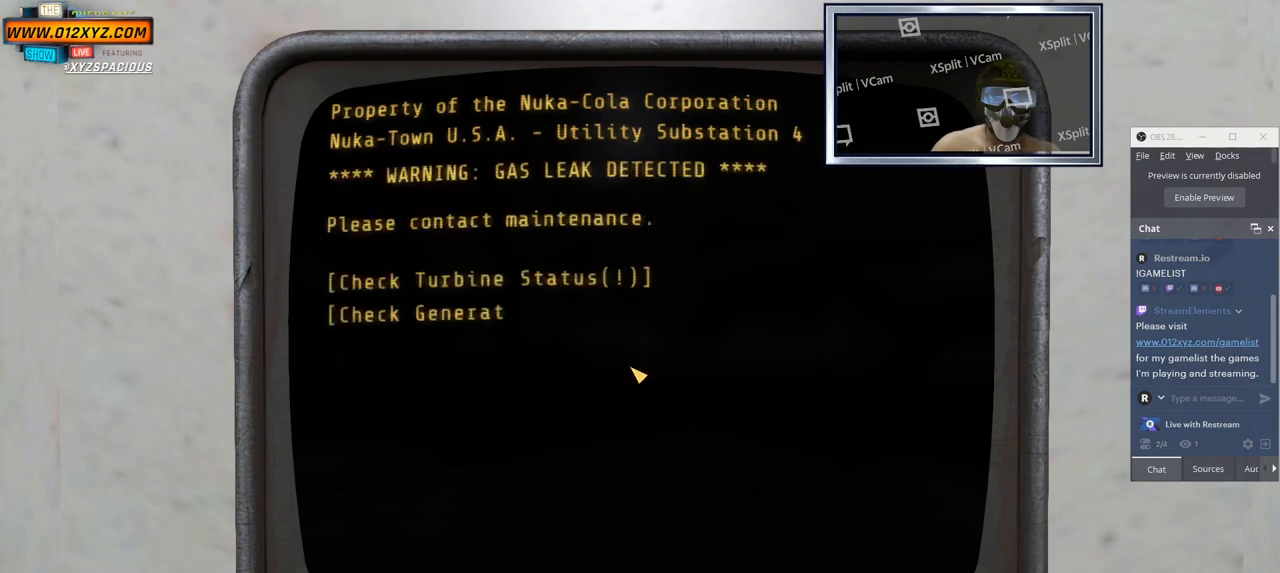
{"keys": [], "mouse": [], "events": []}
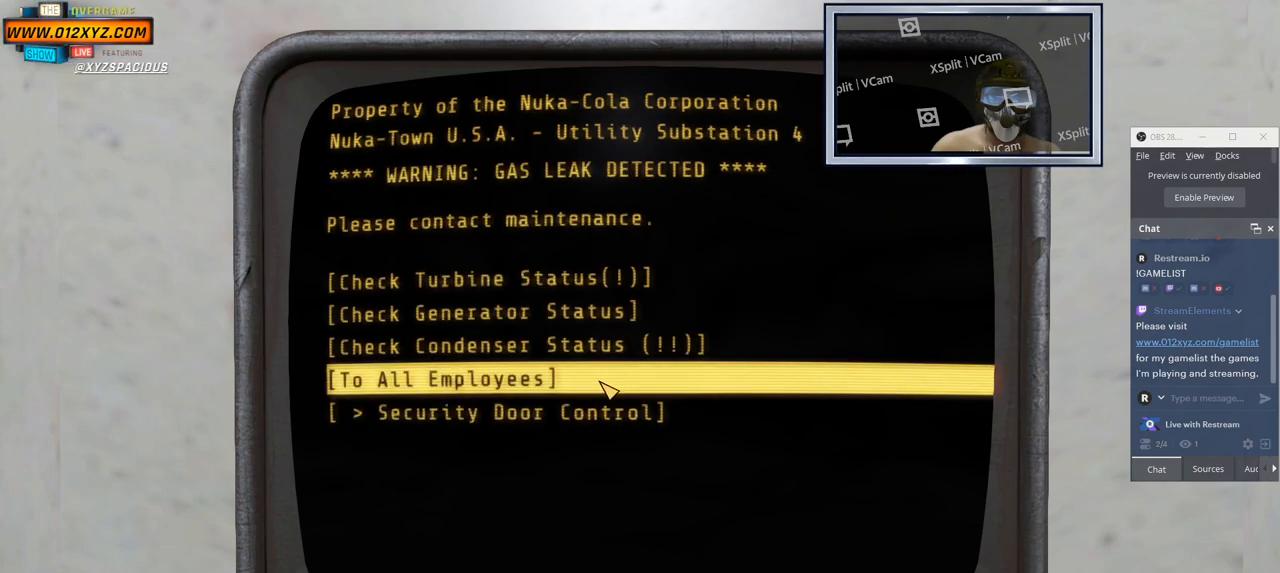
{"keys": [], "mouse": [], "events": [[366, "mouse_left", "down"], [466, "mouse_left", "up"]]}
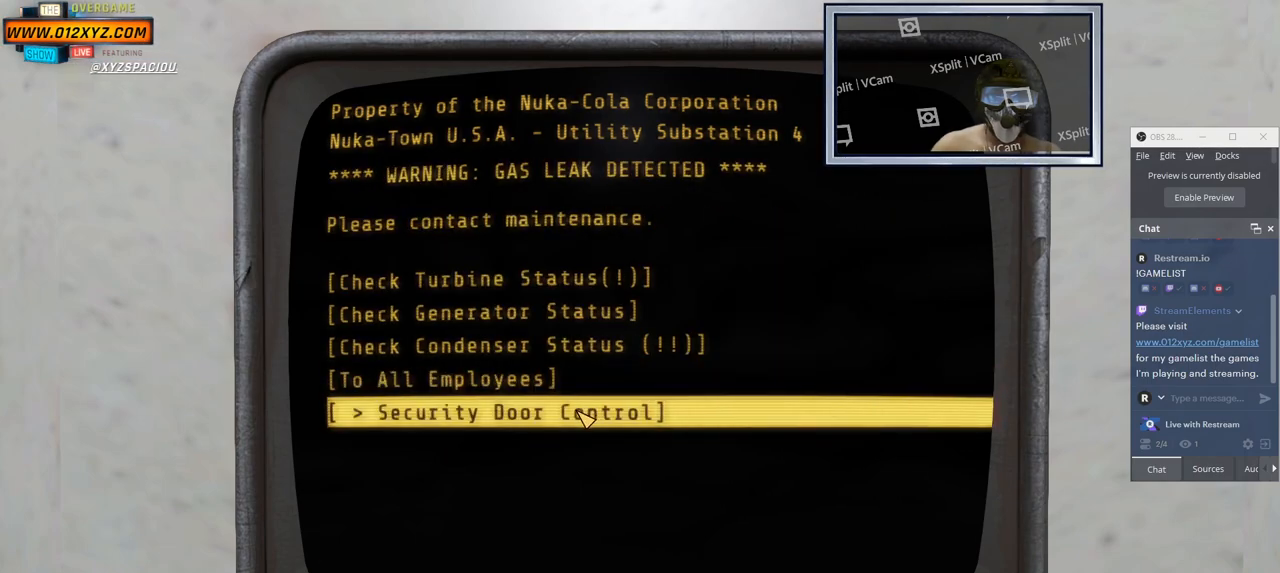
{"keys": [], "mouse": [], "events": []}
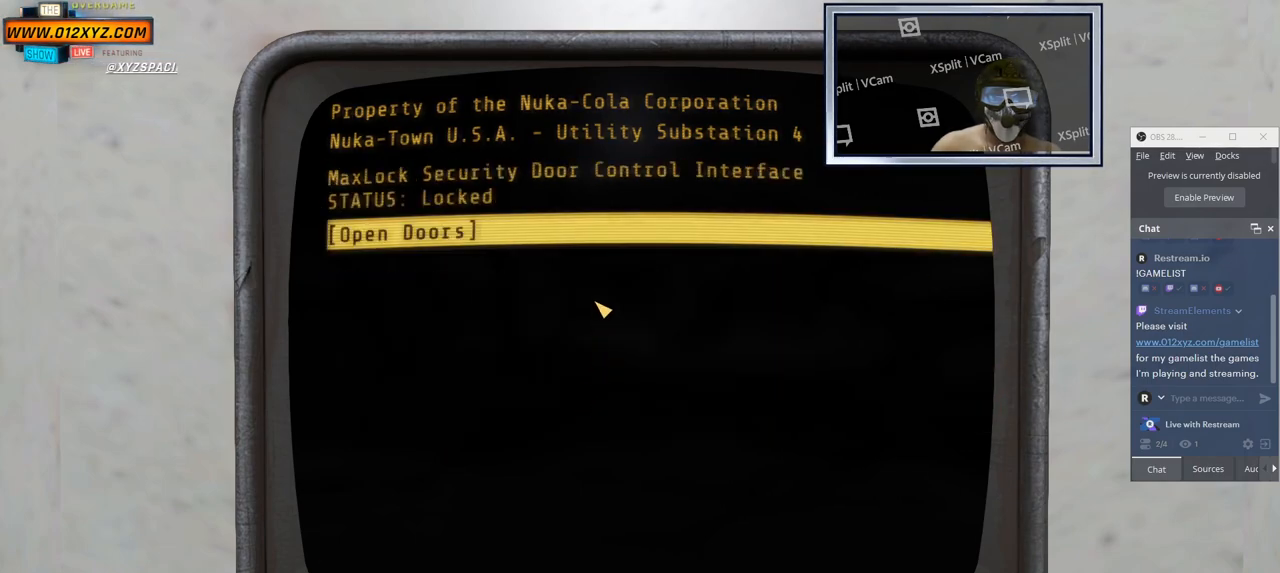
{"keys": [], "mouse": [], "events": []}
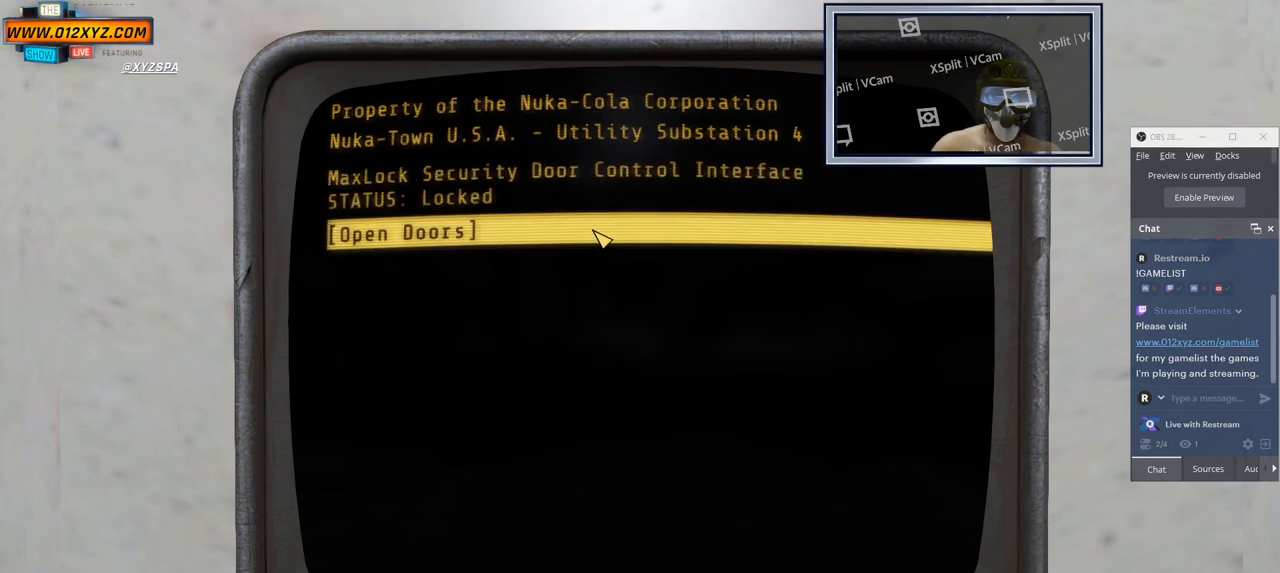
{"keys": [], "mouse": [], "events": [[50, "mouse_left", "down"], [150, "mouse_left", "up"]]}
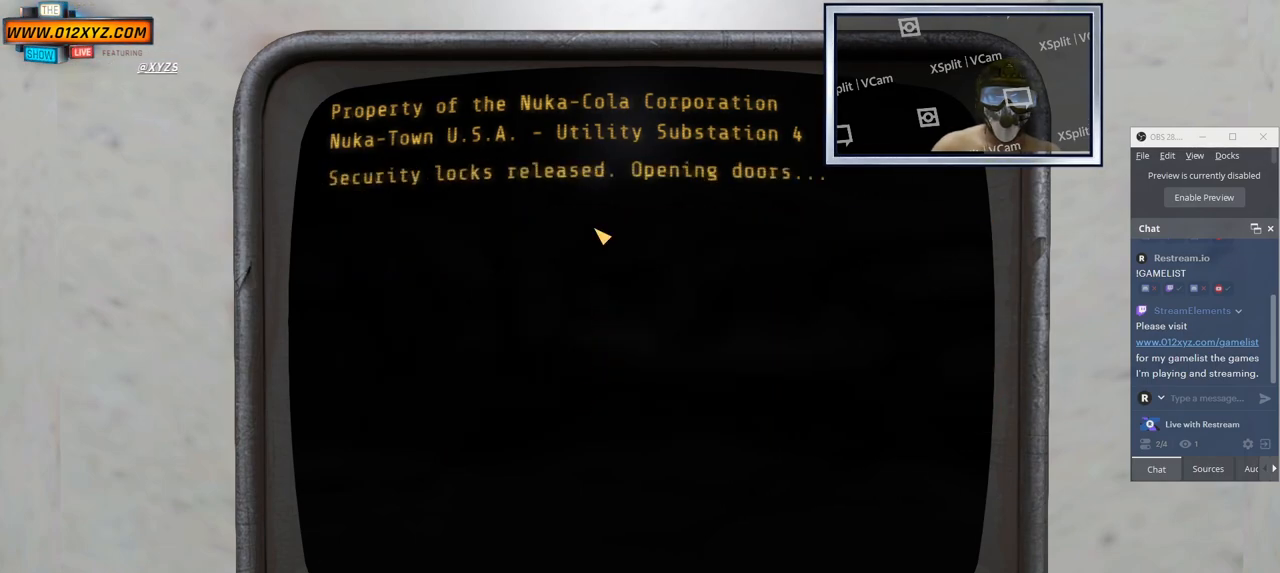
{"keys": [], "mouse": [], "events": []}
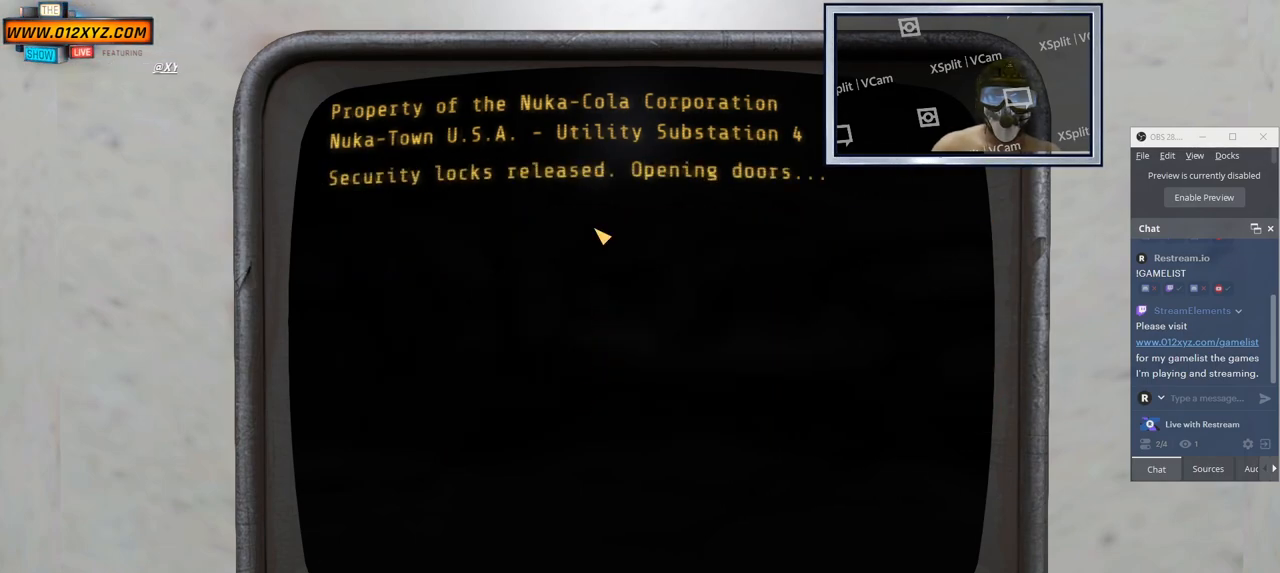
{"keys": [], "mouse": [], "events": [[350, "tab", "down"], [483, "tab", "up"]]}
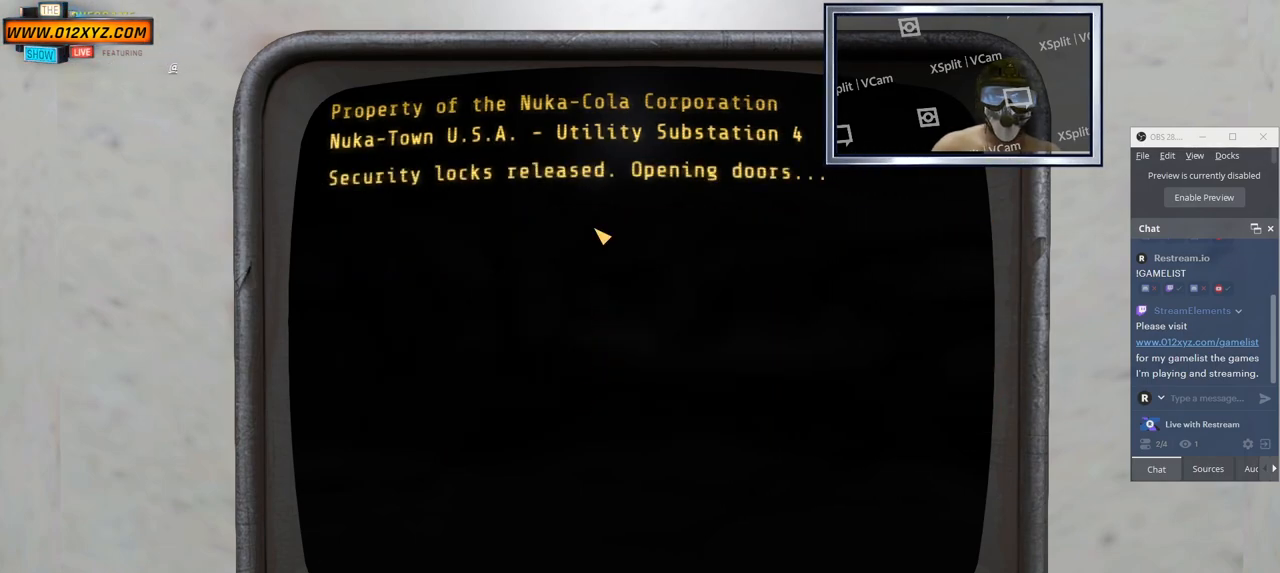
{"keys": ["tab"], "mouse": [], "events": [[433, "tab", "down"]]}
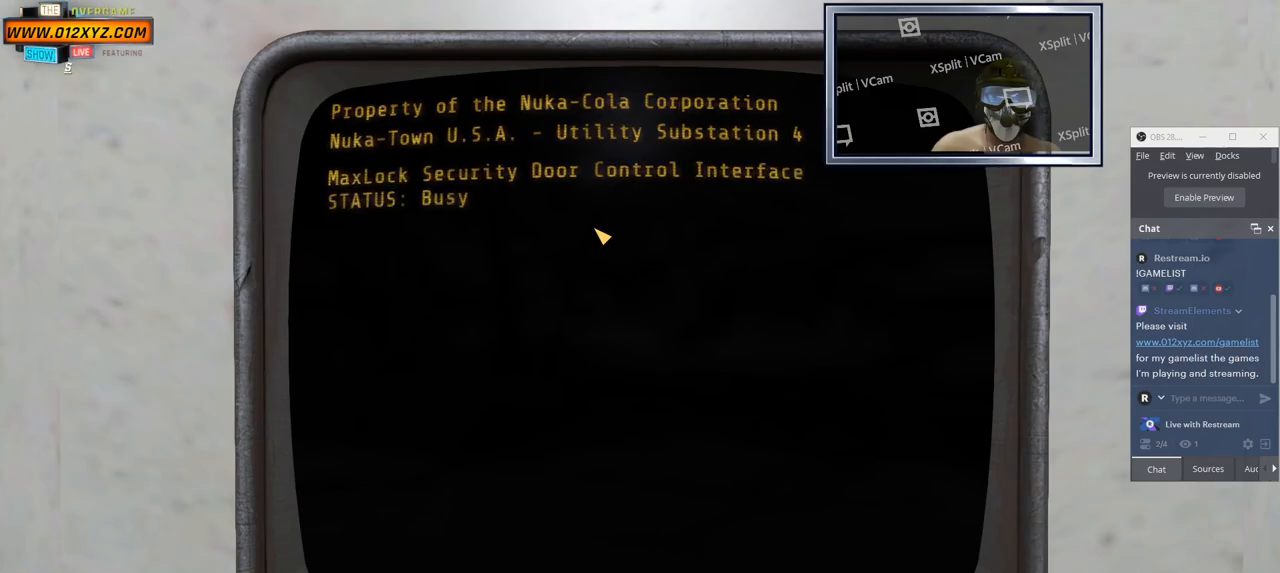
{"keys": [], "mouse": [], "events": [[66, "tab", "up"]]}
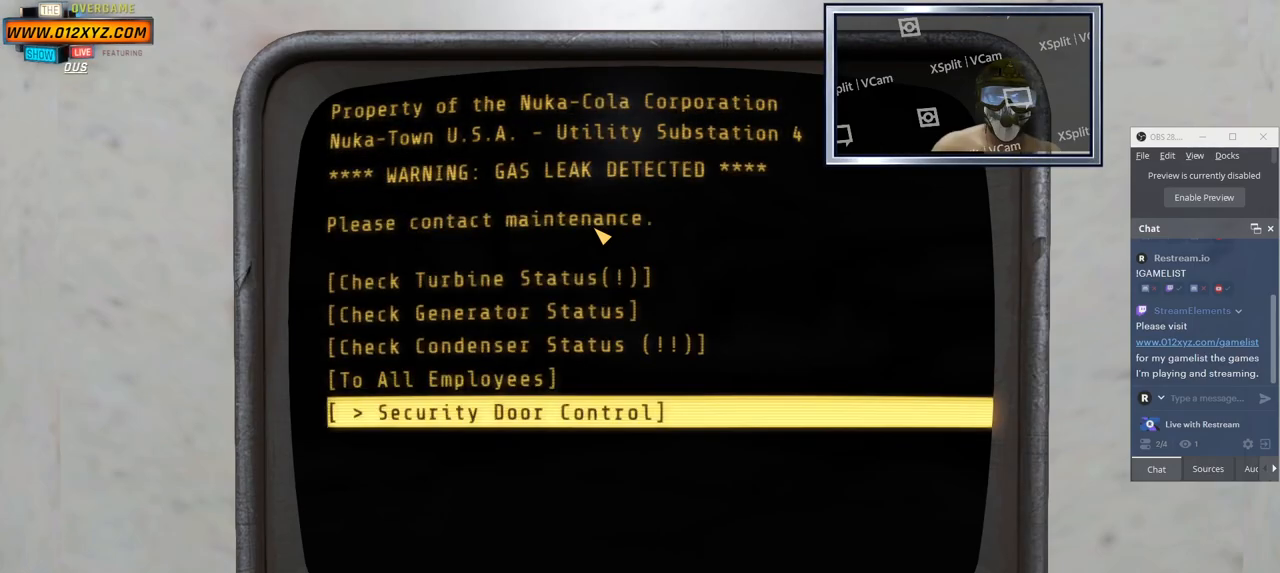
{"keys": [], "mouse": [], "events": [[216, "tab", "down"], [383, "tab", "up"]]}
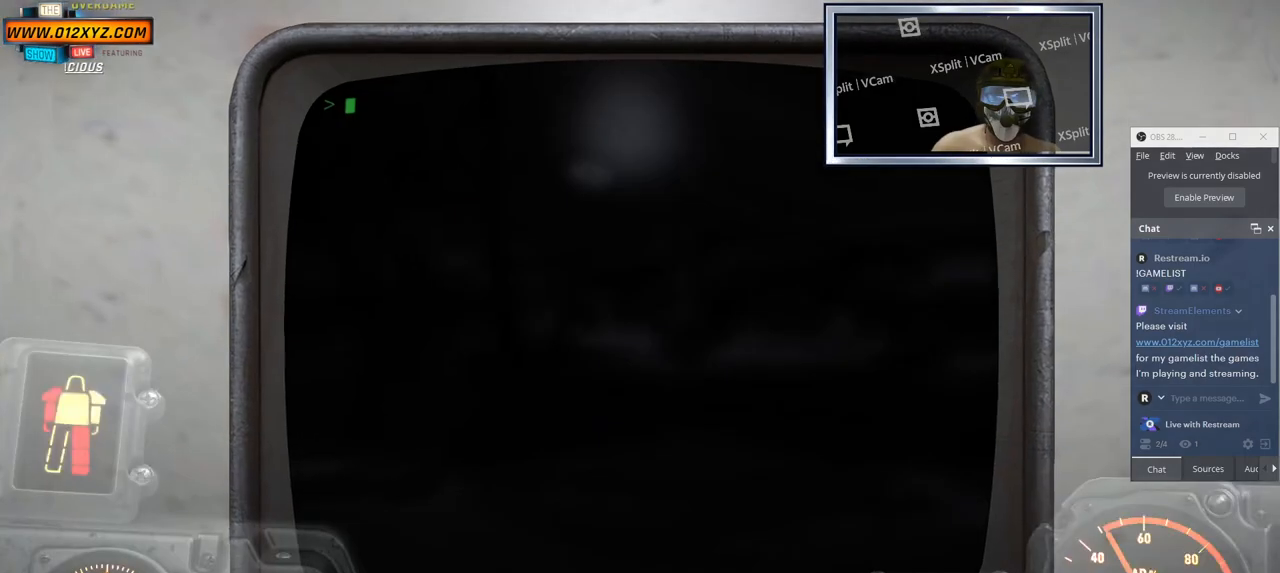
{"keys": [], "mouse": [], "events": []}
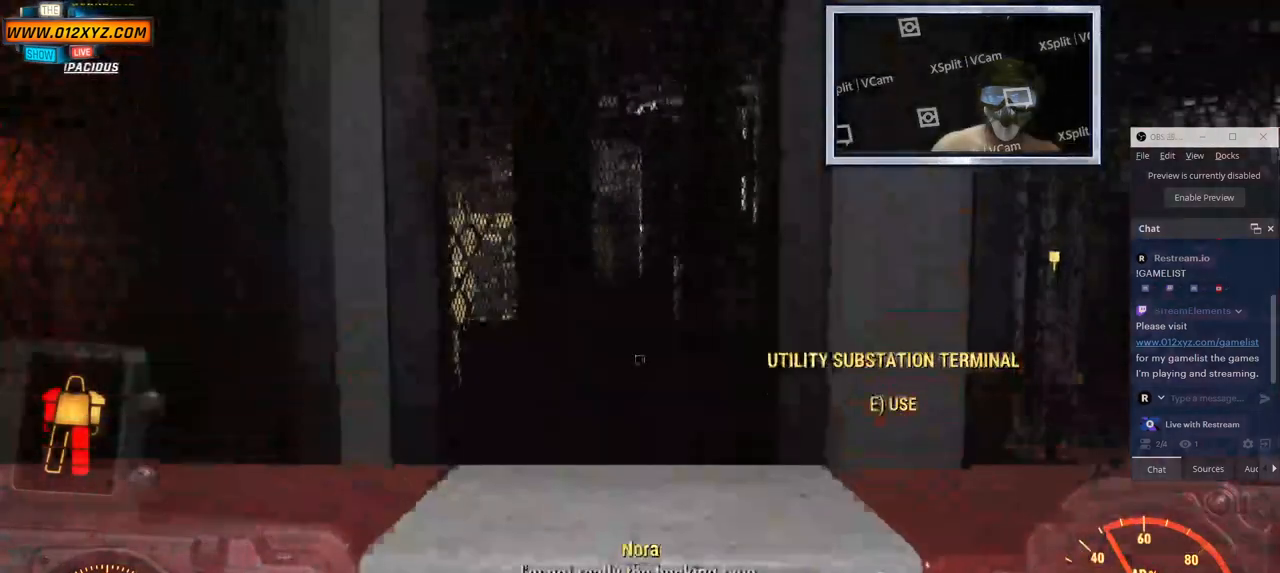
{"keys": [], "mouse": [], "events": []}
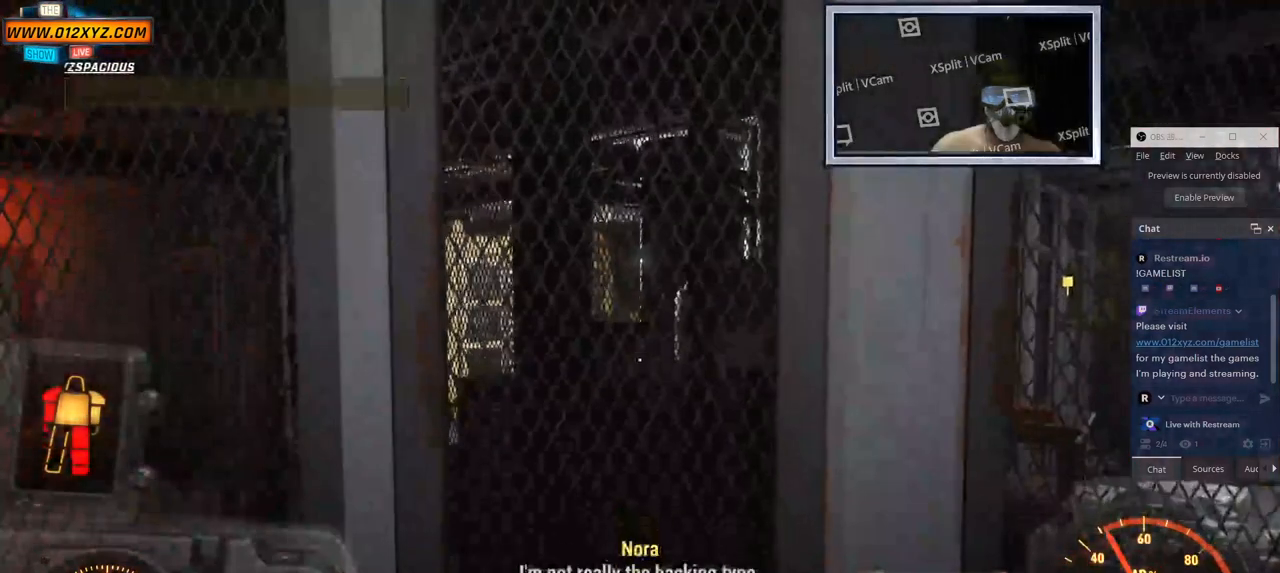
{"keys": [], "mouse": [], "events": []}
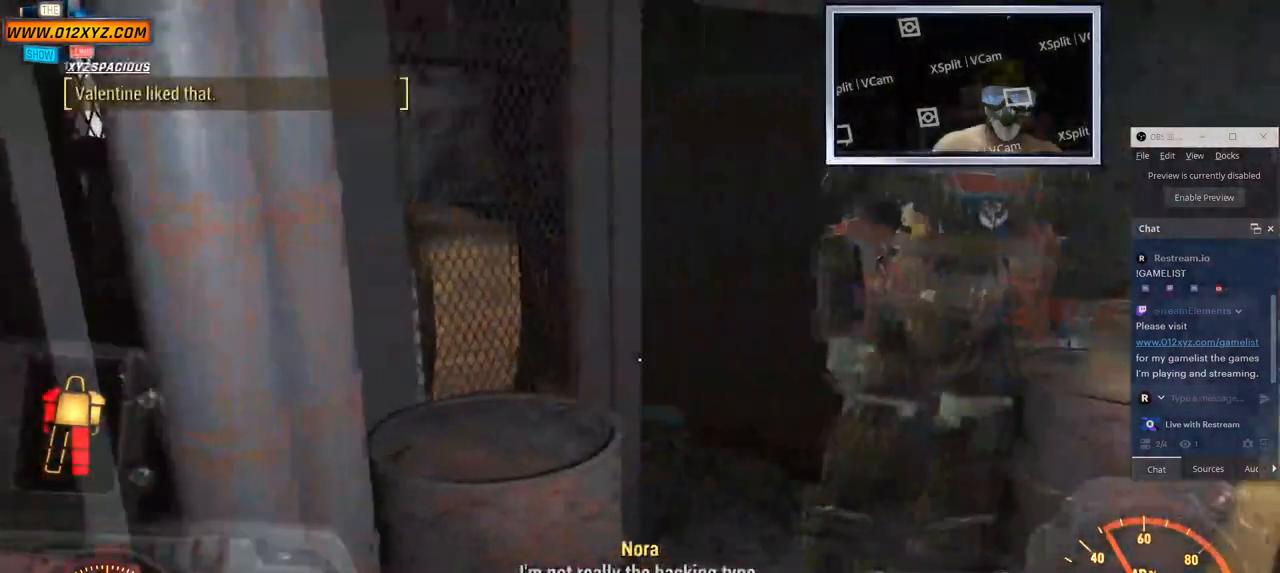
{"keys": ["w"], "mouse": [], "events": [[50, "w", "down"]]}
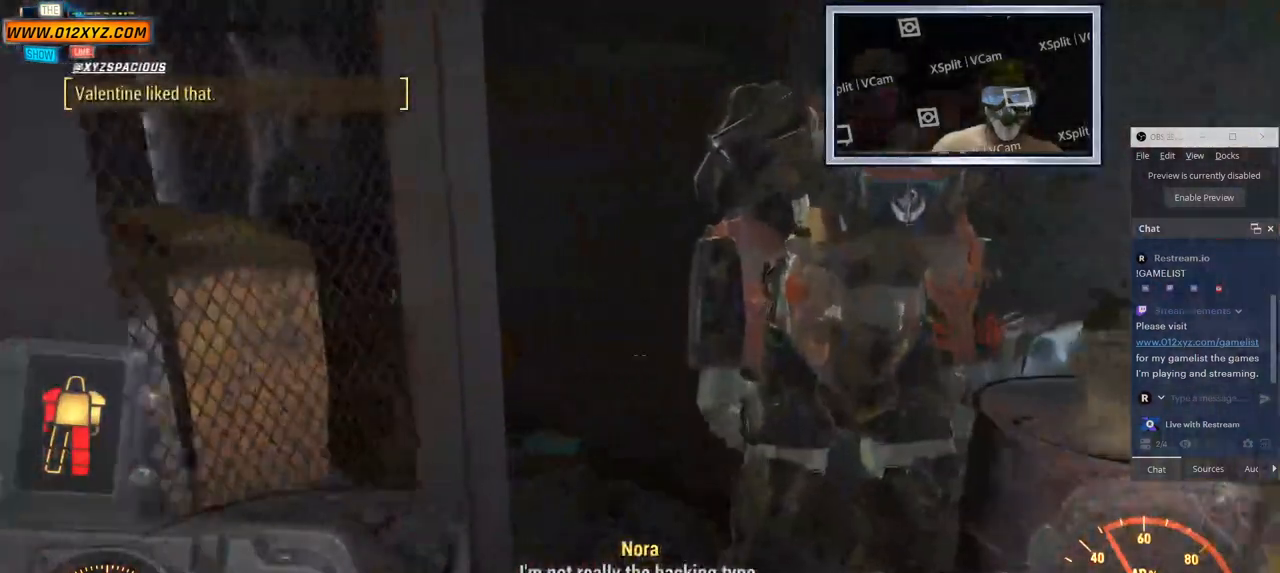
{"keys": ["w"], "mouse": ["right"], "events": [[416, "mouse_right", "down"]]}
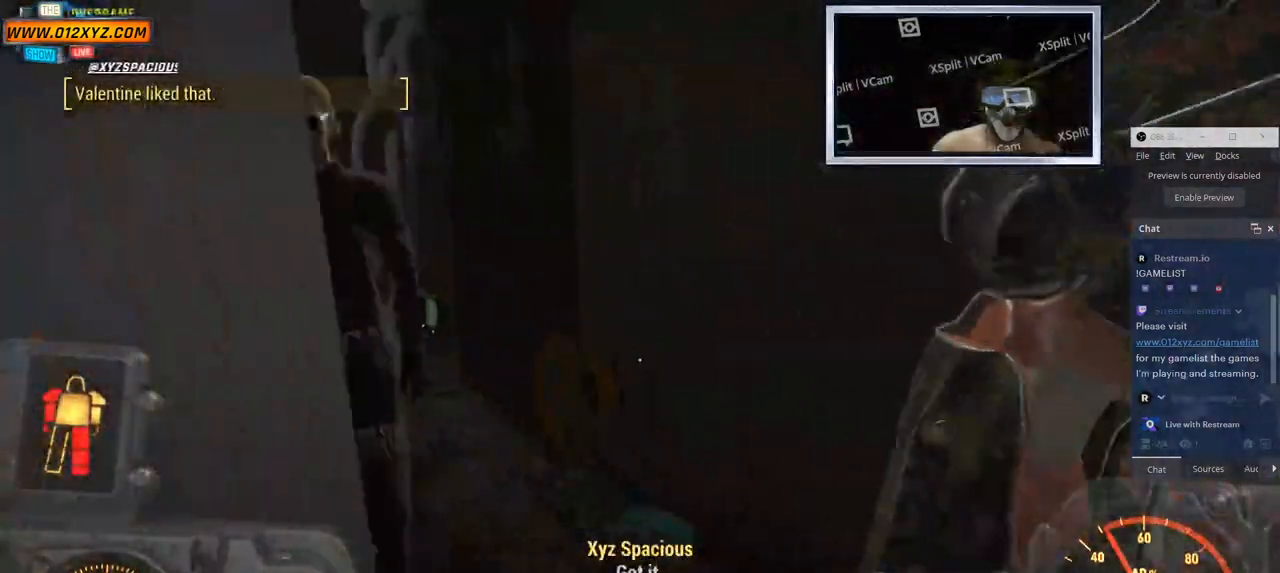
{"keys": ["w"], "mouse": []}
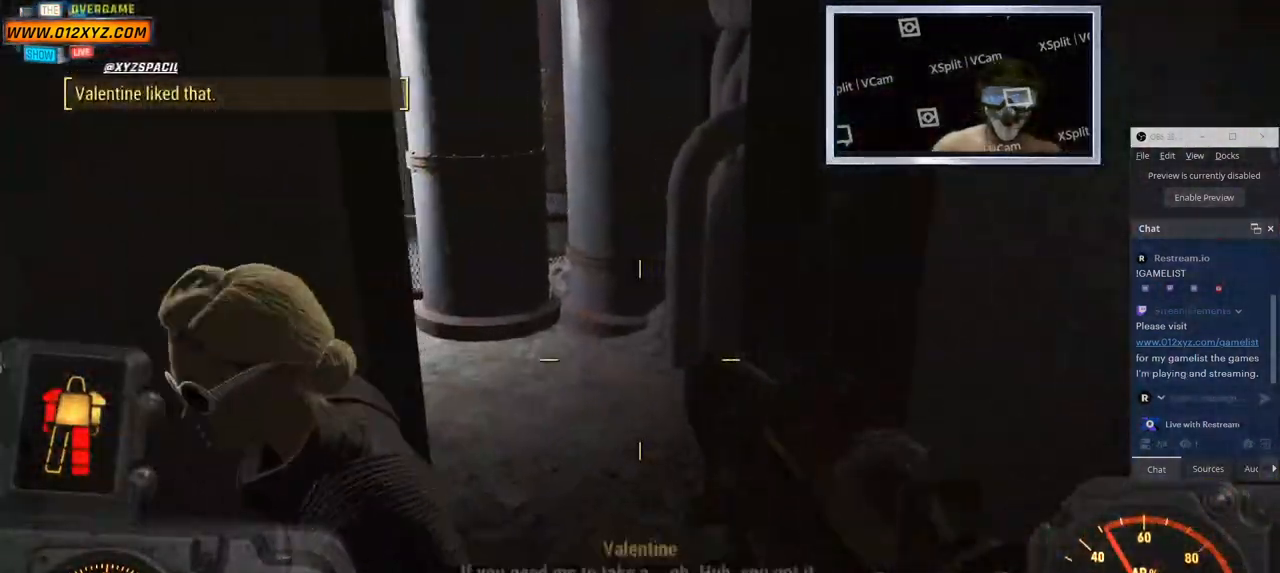
{"keys": ["d", "w"], "mouse": [], "events": [[183, "d", "down"]]}
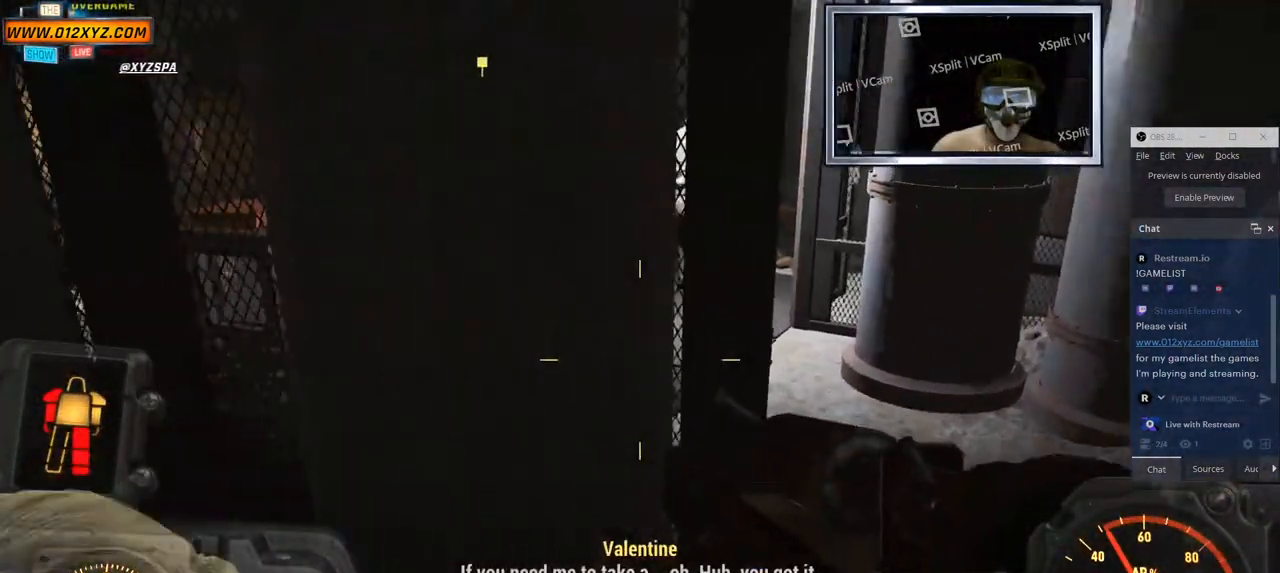
{"keys": ["d", "w"], "mouse": [], "events": []}